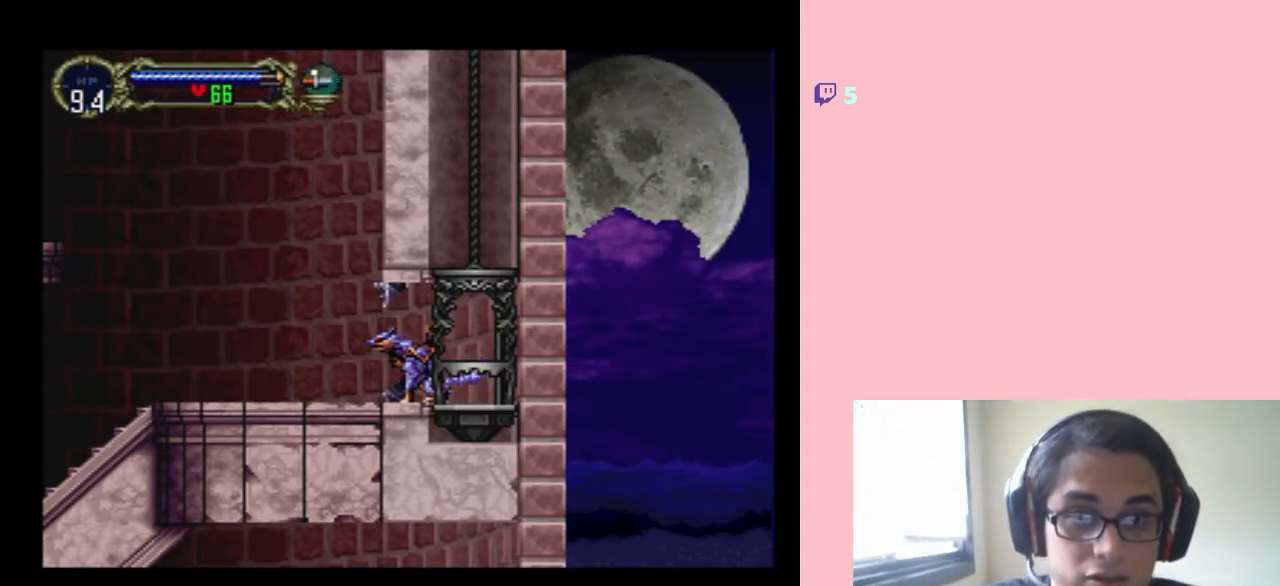
Gameplay with a controller (Nintendo layout); each line is a JSON object with the inputs held at the frame after it. "events" lists button and stick changes between this image and that frame as [ms after this image, input, new state], when the widget could be followed in between. Not read: L3 R3.
{"buttons": ["DPAD_LEFT"], "left_stick": "center", "right_stick": "center", "events": [[300, "DPAD_LEFT", "down"]]}
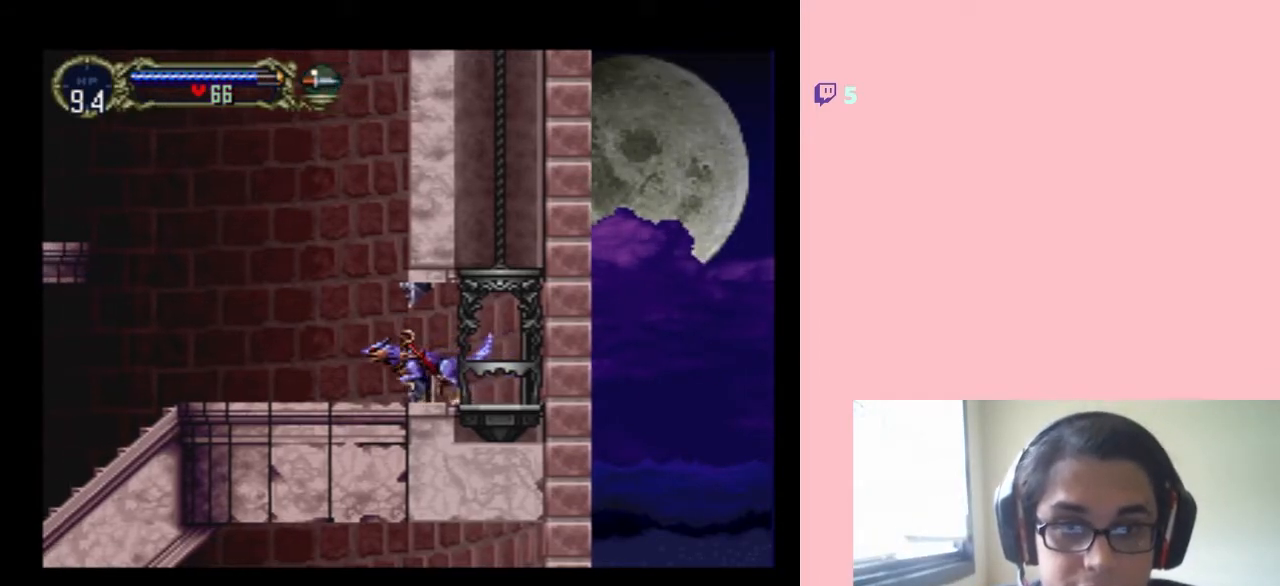
{"buttons": [], "left_stick": "center", "right_stick": "center", "events": [[133, "DPAD_LEFT", "up"]]}
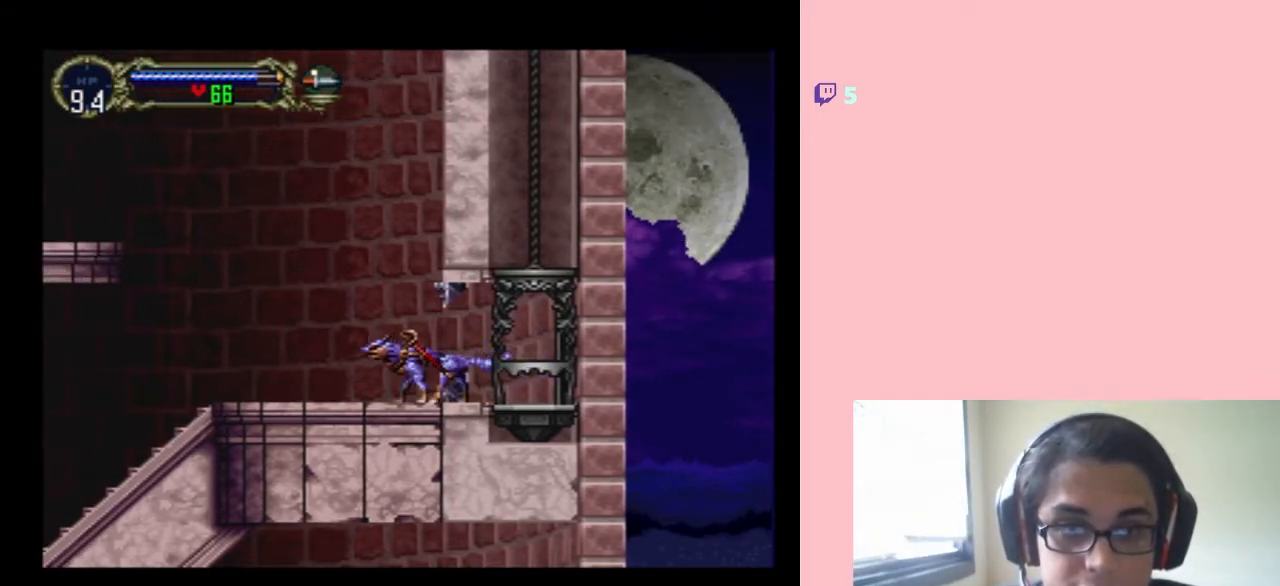
{"buttons": [], "left_stick": "center", "right_stick": "center", "events": []}
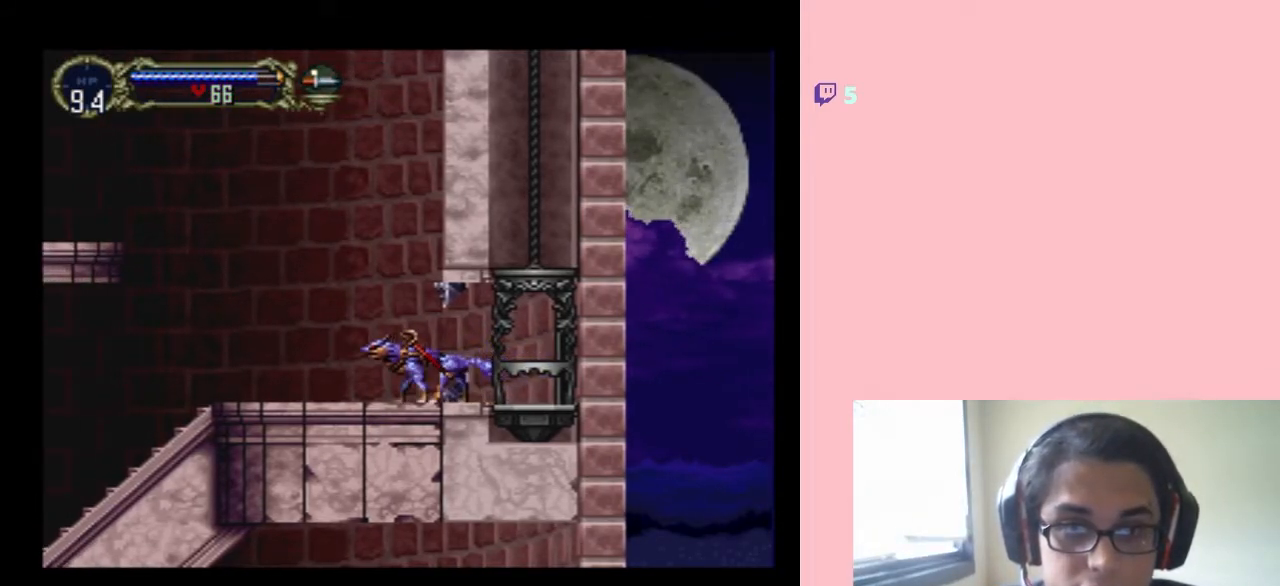
{"buttons": ["Y"], "left_stick": "center", "right_stick": "center", "events": [[17, "DPAD_DOWN", "down"], [133, "DPAD_DOWN", "up"], [133, "DPAD_RIGHT", "down"], [250, "Y", "down"], [333, "DPAD_RIGHT", "up"]]}
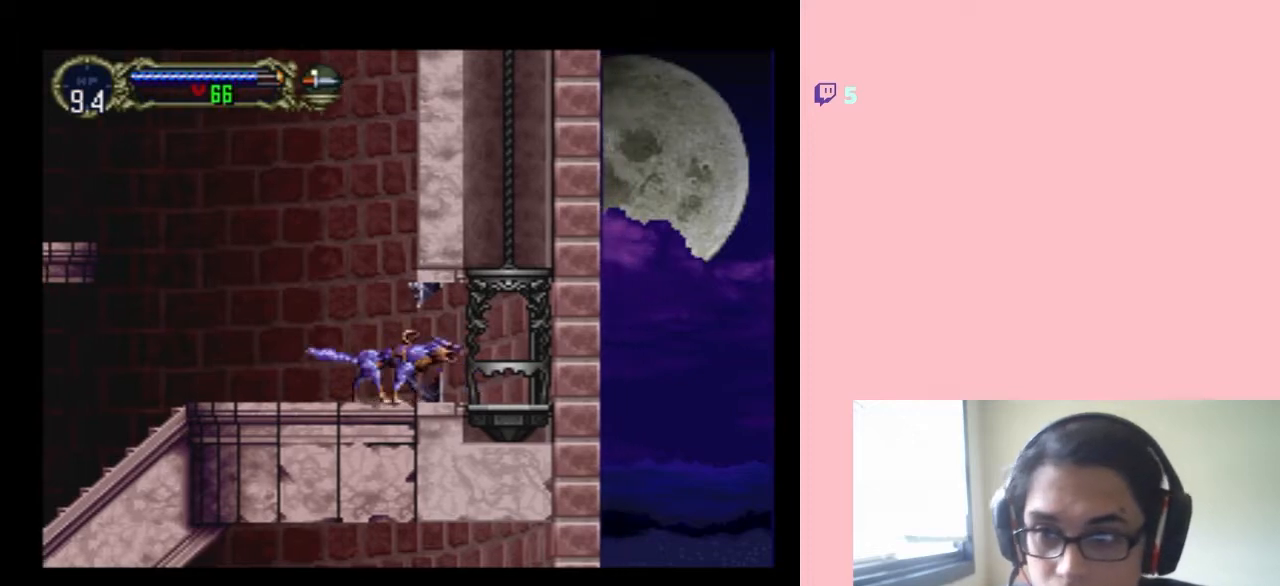
{"buttons": ["Y", "DPAD_LEFT"], "left_stick": "center", "right_stick": "center", "events": [[483, "DPAD_LEFT", "down"]]}
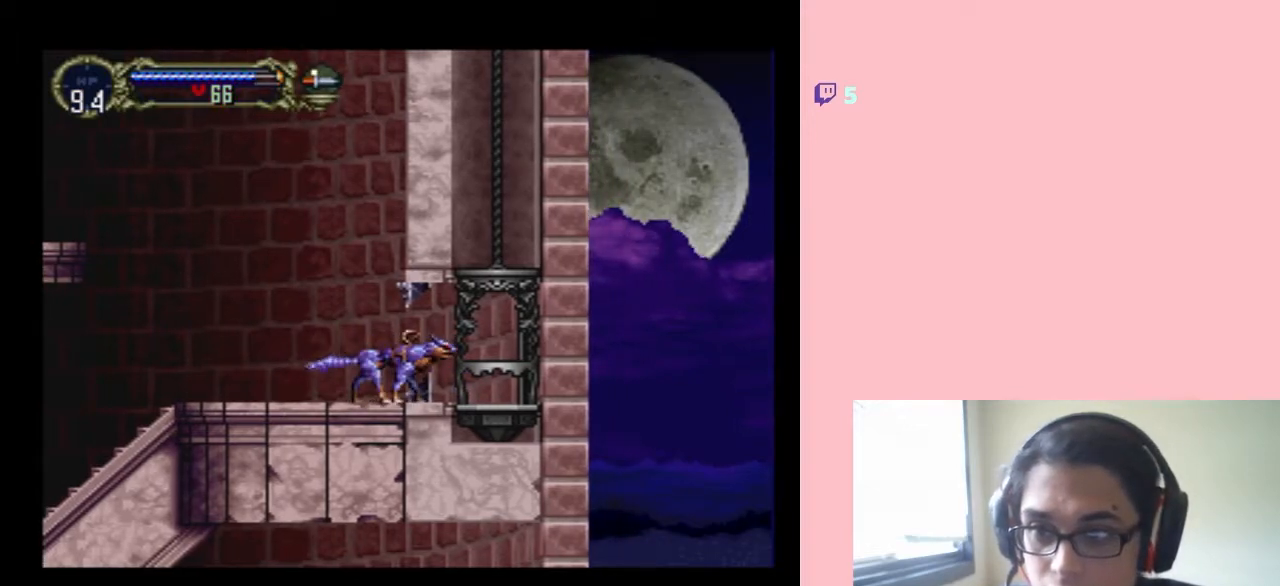
{"buttons": [], "left_stick": "center", "right_stick": "center", "events": [[100, "Y", "up"], [217, "DPAD_LEFT", "up"]]}
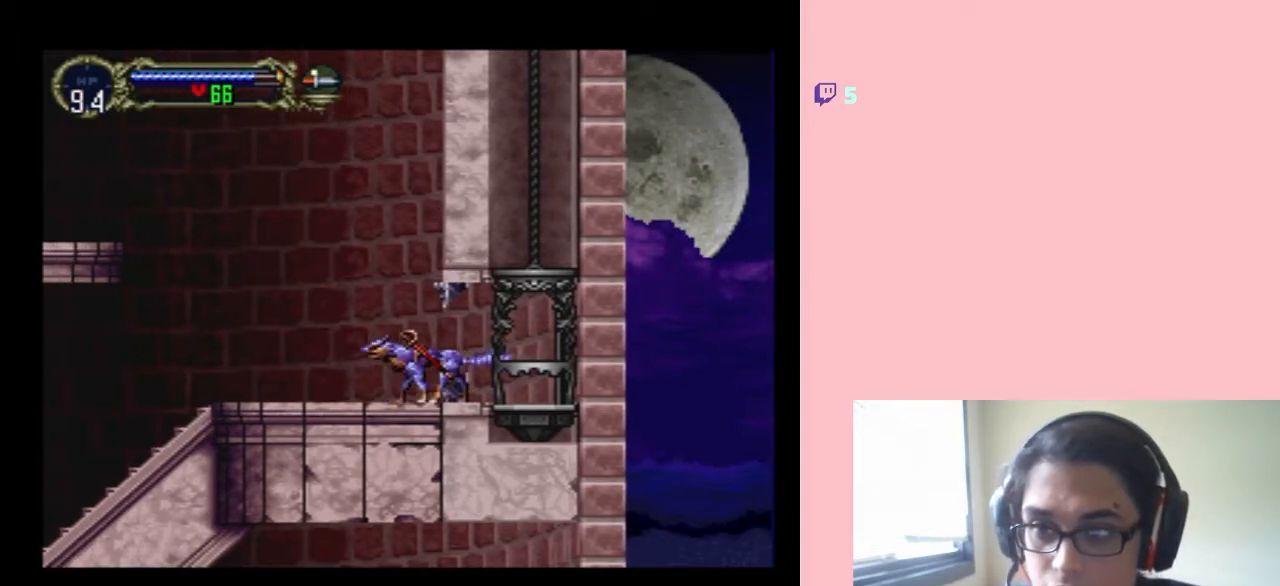
{"buttons": ["DPAD_DOWN"], "left_stick": "center", "right_stick": "center", "events": [[417, "DPAD_DOWN", "down"]]}
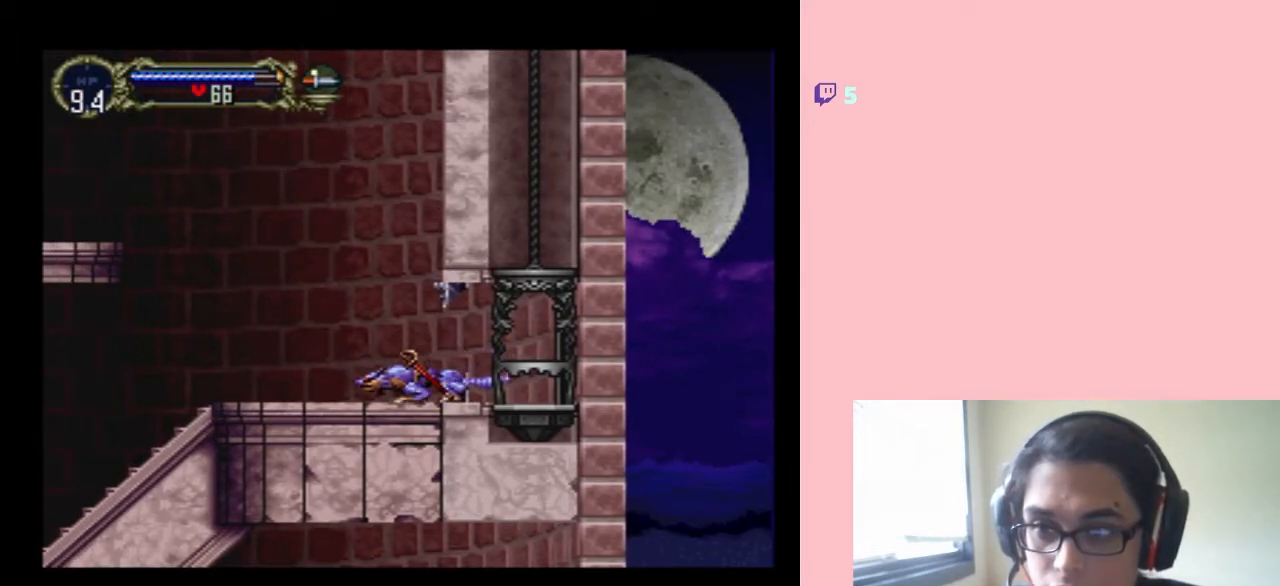
{"buttons": ["Y"], "left_stick": "center", "right_stick": "center", "events": [[50, "DPAD_DOWN", "up"], [50, "DPAD_LEFT", "down"], [150, "Y", "down"], [217, "DPAD_LEFT", "up"]]}
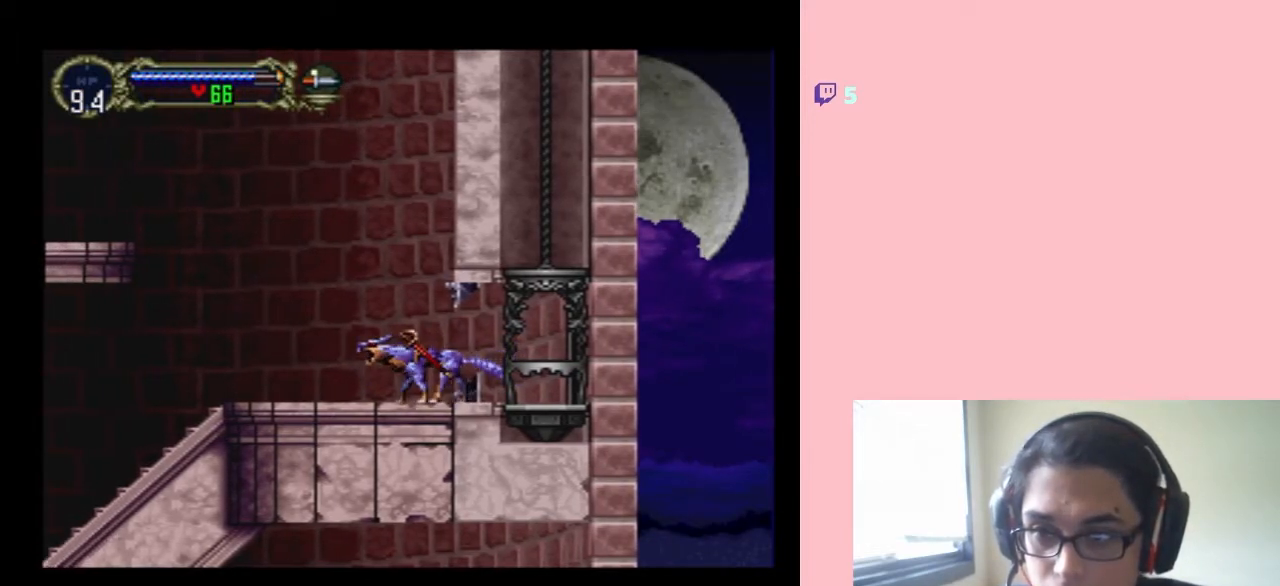
{"buttons": ["Y"], "left_stick": "center", "right_stick": "center", "events": []}
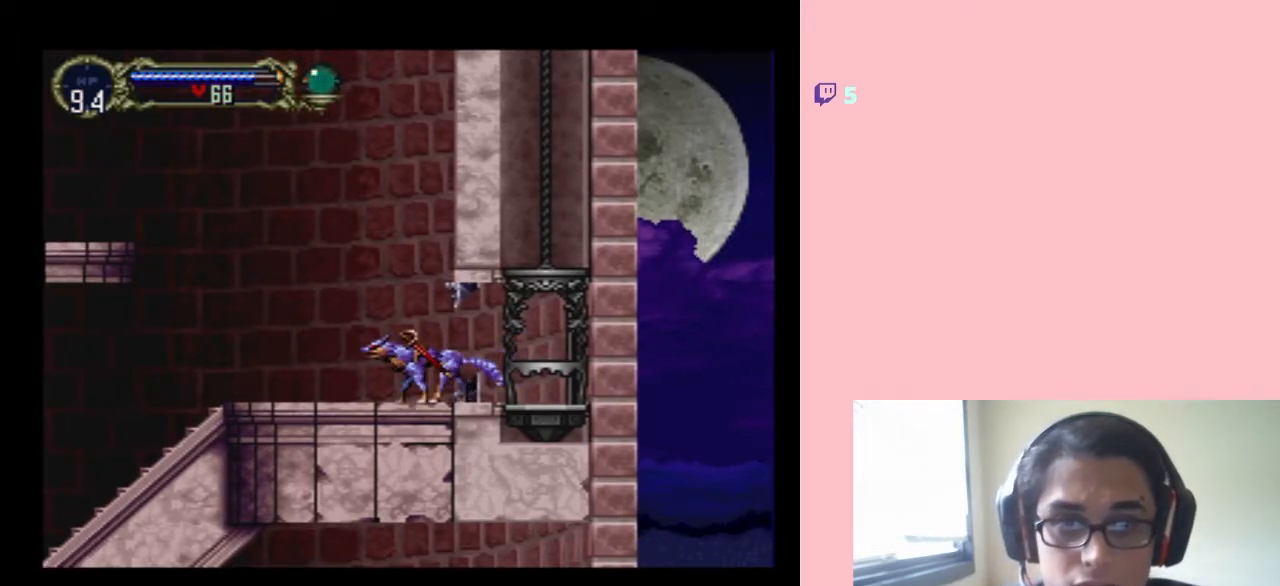
{"buttons": [], "left_stick": "center", "right_stick": "center", "events": [[400, "Y", "up"]]}
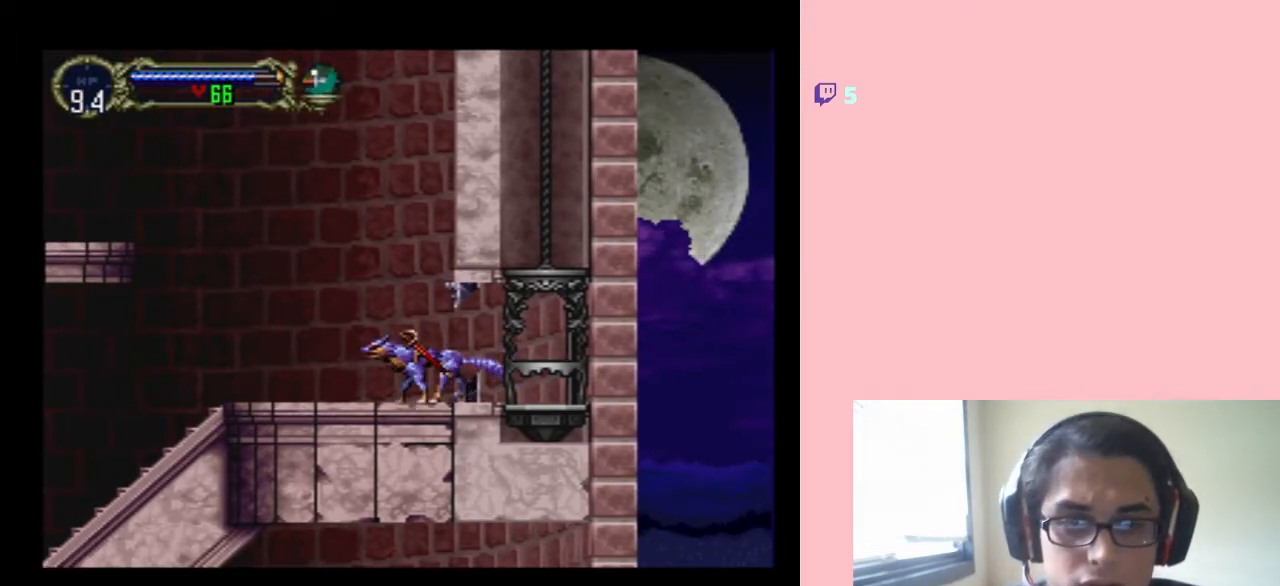
{"buttons": [], "left_stick": "center", "right_stick": "center", "events": []}
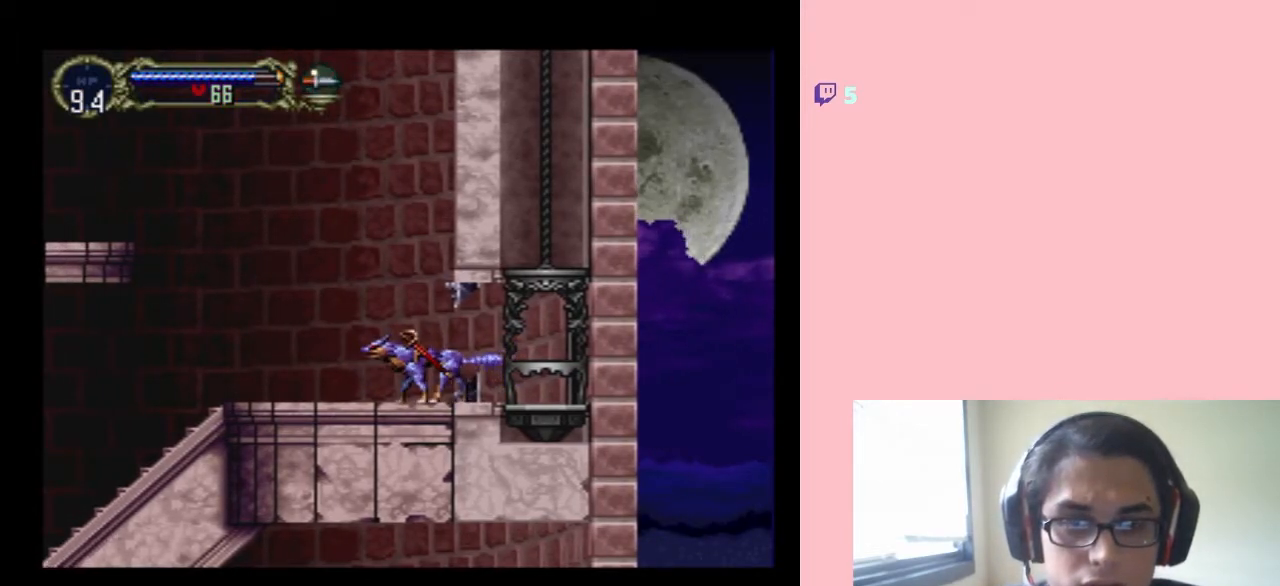
{"buttons": [], "left_stick": "center", "right_stick": "center", "events": []}
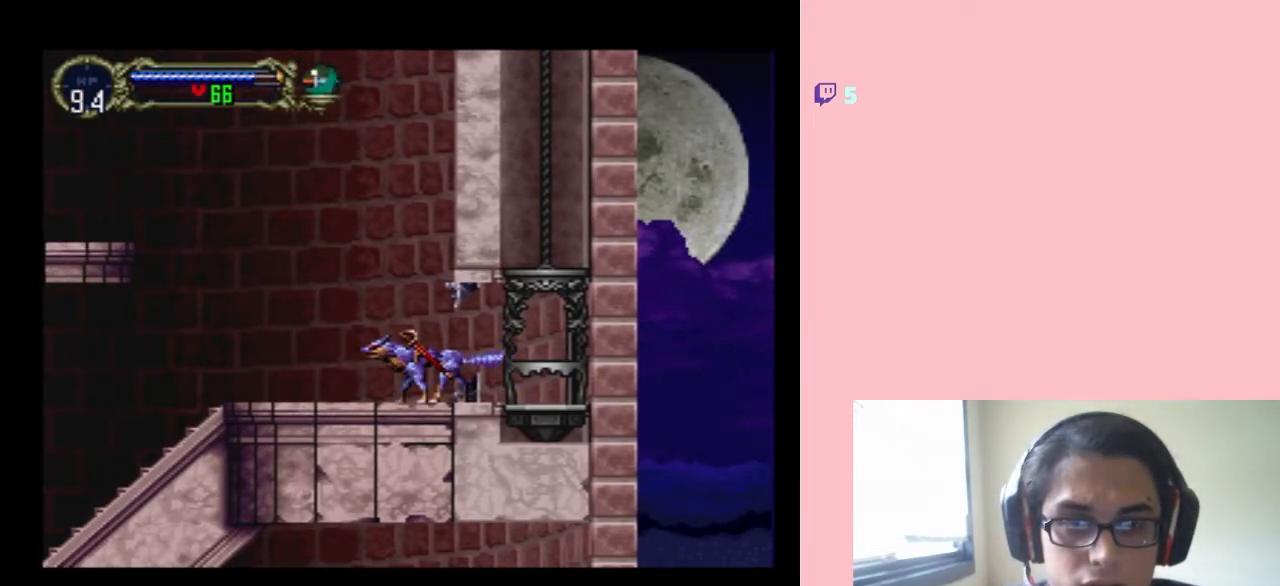
{"buttons": ["Y", "DPAD_RIGHT"], "left_stick": "center", "right_stick": "center", "events": [[233, "DPAD_DOWN", "down"], [383, "DPAD_DOWN", "up"], [383, "DPAD_RIGHT", "down"], [483, "Y", "down"]]}
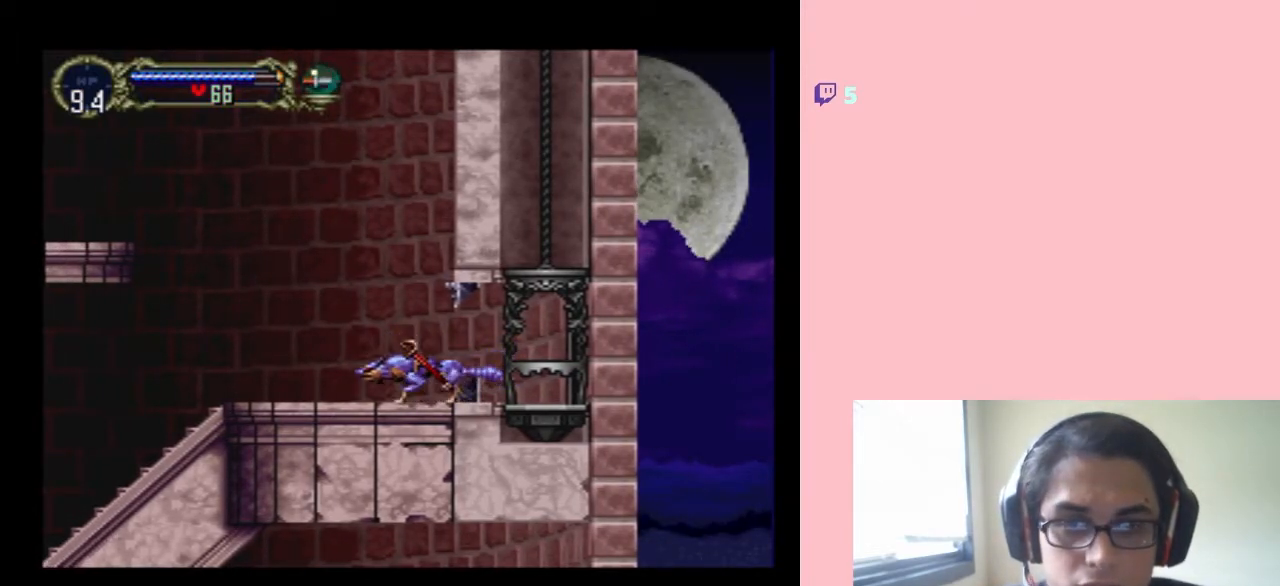
{"buttons": ["Y"], "left_stick": "center", "right_stick": "center", "events": [[67, "DPAD_RIGHT", "up"]]}
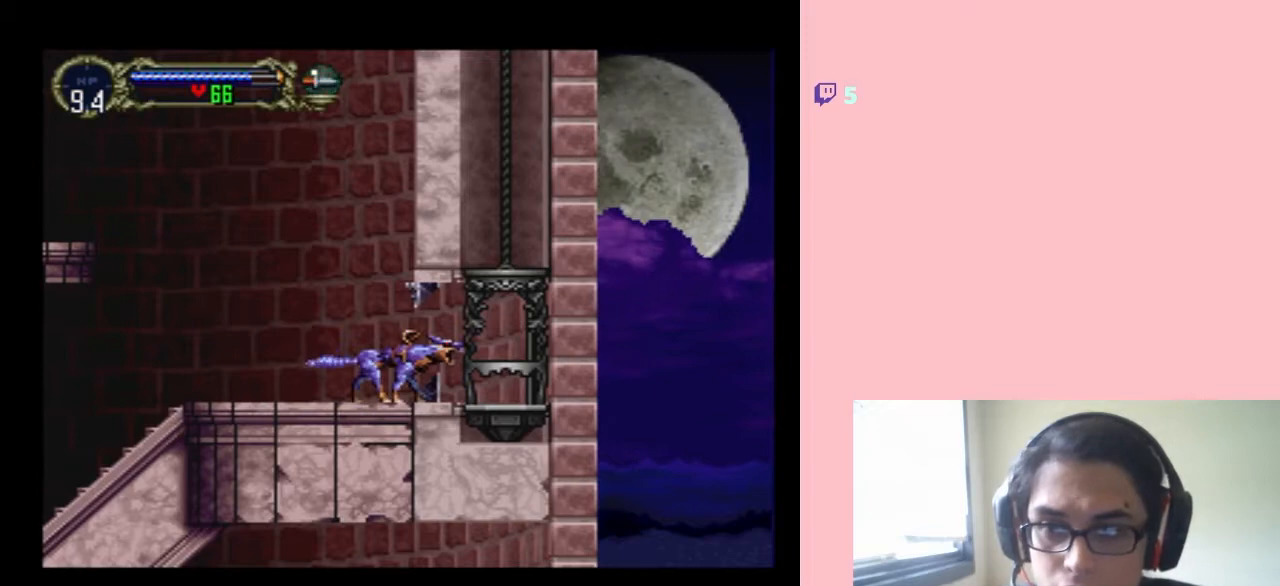
{"buttons": ["DPAD_DOWN"], "left_stick": "center", "right_stick": "center", "events": [[83, "Y", "up"], [450, "DPAD_DOWN", "down"]]}
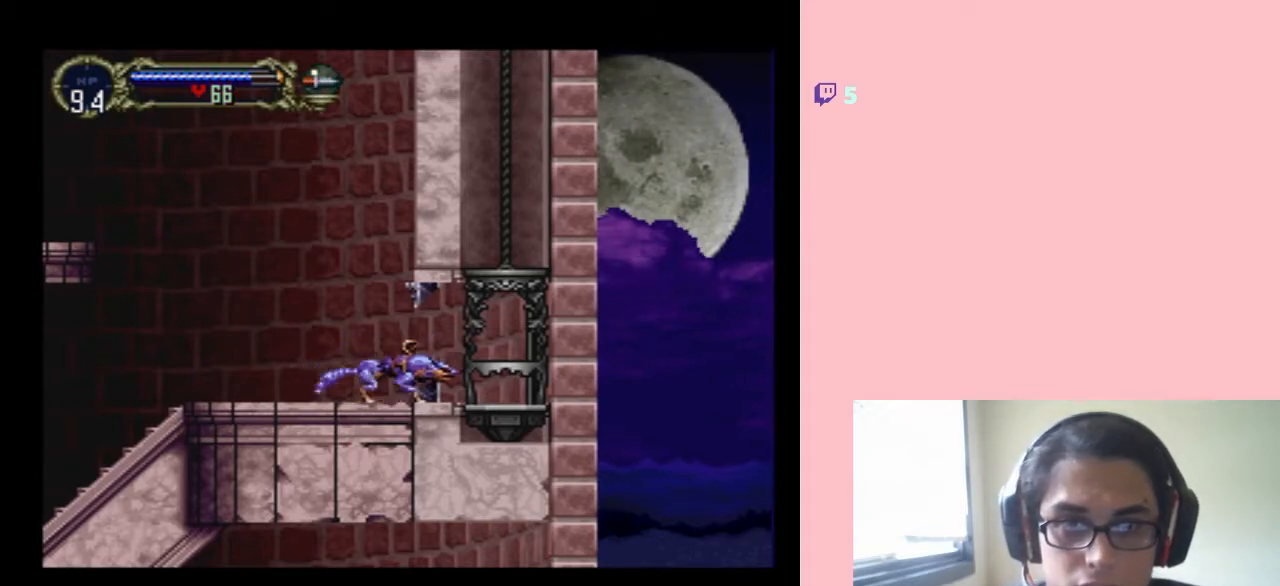
{"buttons": ["Y"], "left_stick": "center", "right_stick": "center", "events": [[33, "DPAD_DOWN", "up"], [33, "DPAD_LEFT", "down"], [117, "Y", "down"], [183, "DPAD_LEFT", "up"]]}
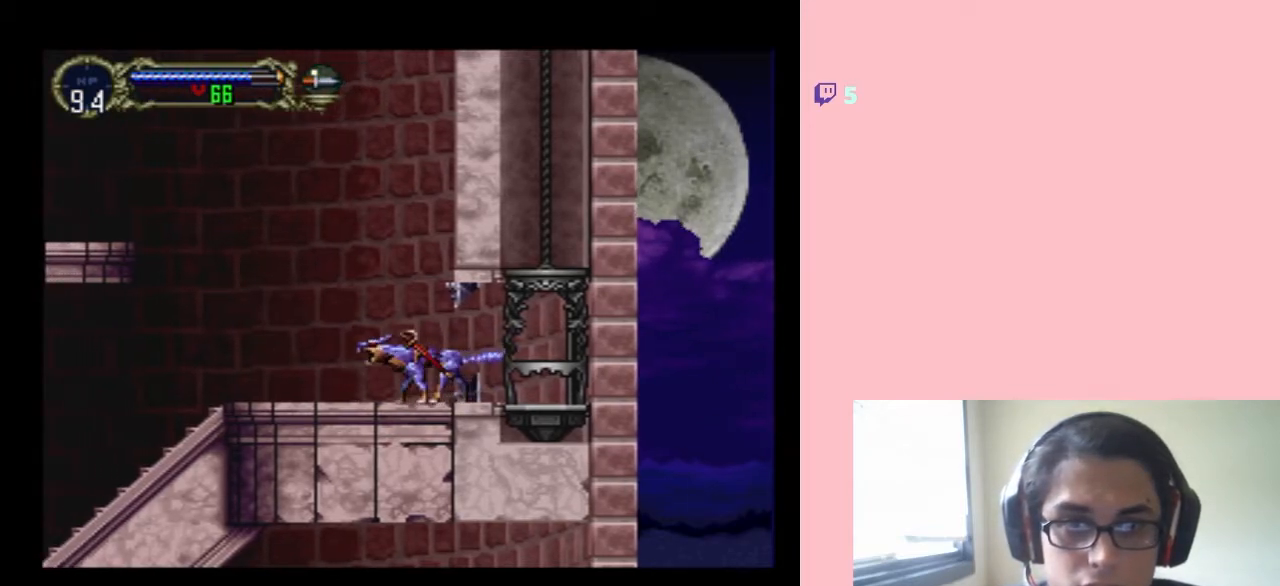
{"buttons": ["DPAD_DOWN"], "left_stick": "center", "right_stick": "center", "events": [[383, "Y", "up"], [417, "DPAD_DOWN", "down"]]}